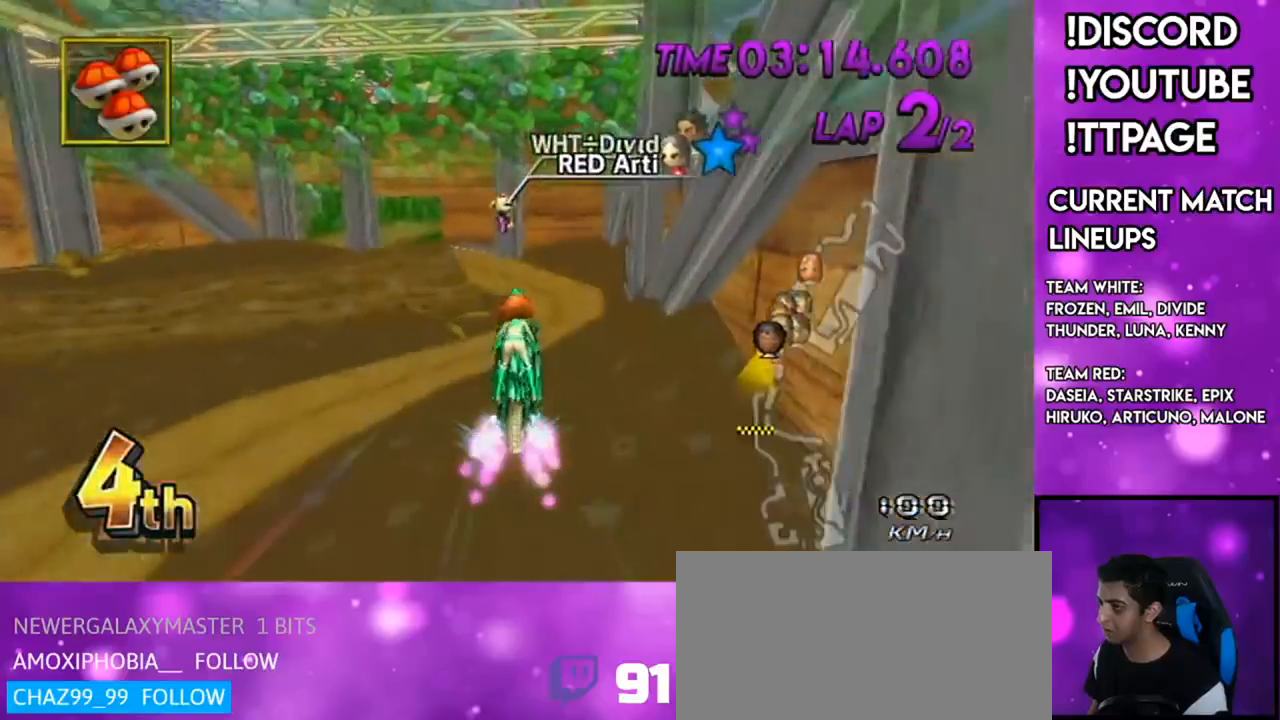
Gameplay with a controller (Nintendo layout); each line is a JSON object with the inputs held at the frame after it. "events" lists button and stick changes between this image and that frame as [ms after this image, input, new state], when the widget could be followed in between. Not read: L3 R3.
{"buttons": ["A"], "left_stick": "up", "right_stick": "center", "events": [[67, "DPAD_UP", "down"], [100, "left_stick", "left"], [167, "DPAD_UP", "up"], [251, "left_stick", "up"]]}
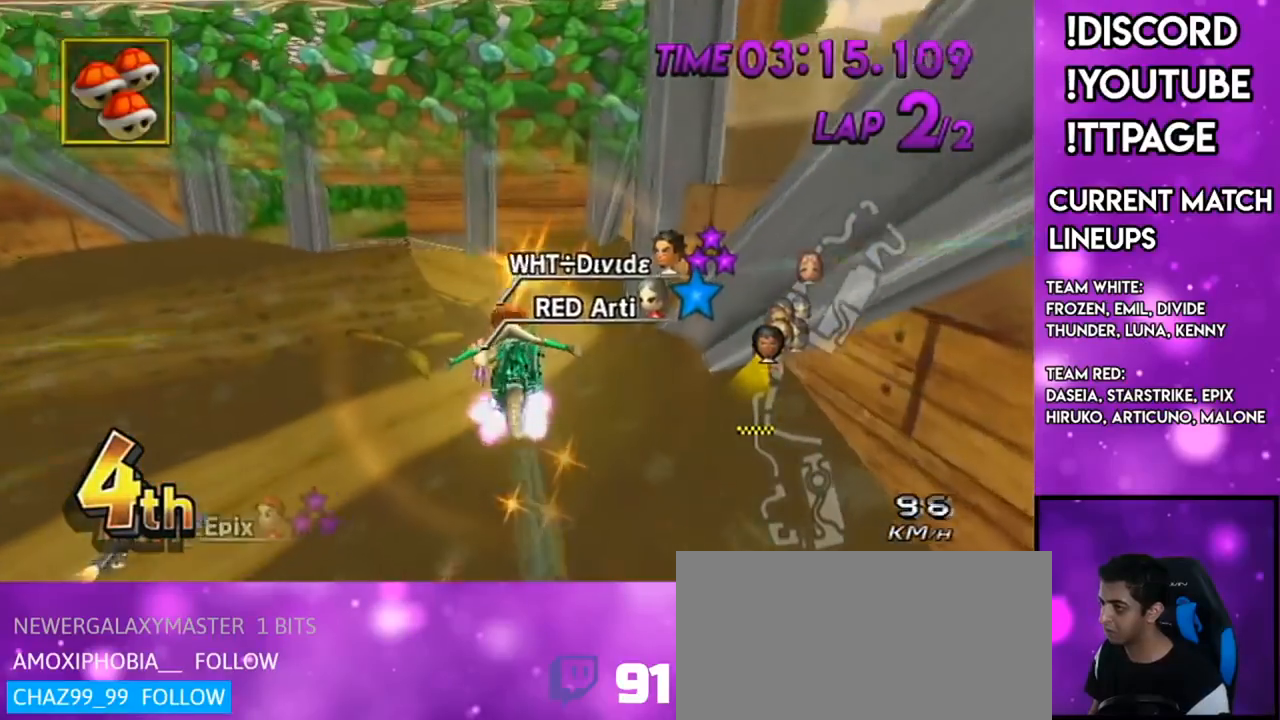
{"buttons": ["A"], "left_stick": "down", "right_stick": "center", "events": [[67, "left_stick", "center"], [117, "left_stick", "down"]]}
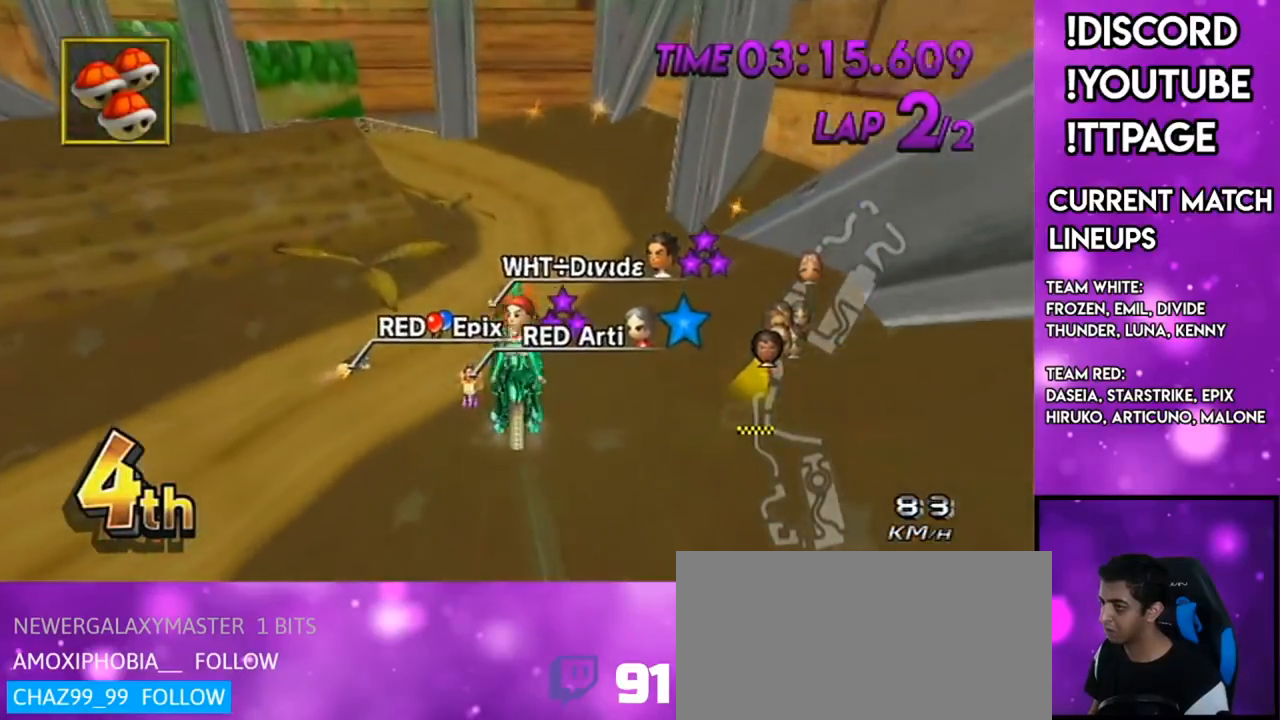
{"buttons": ["A"], "left_stick": "down", "right_stick": "center", "events": []}
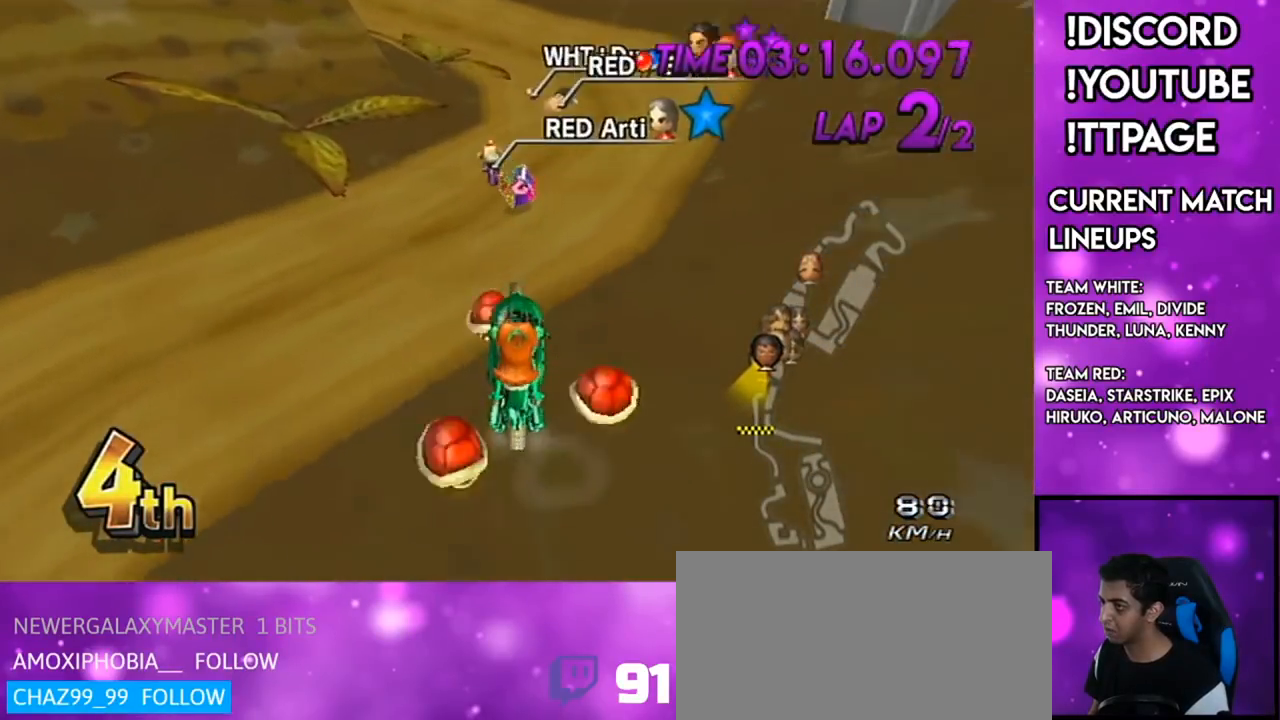
{"buttons": ["A"], "left_stick": "right", "right_stick": "center", "events": [[100, "R1", "down"], [133, "left_stick", "left"], [183, "left_stick", "center"], [217, "R1", "up"], [384, "left_stick", "right"]]}
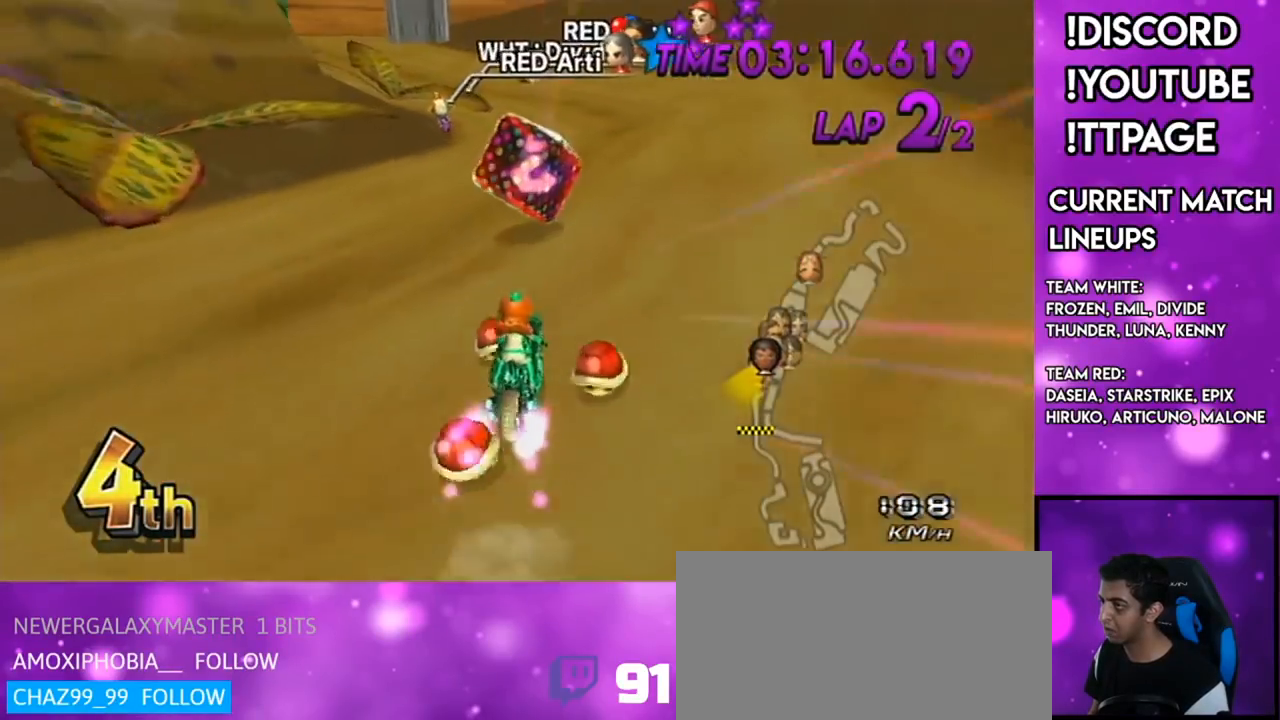
{"buttons": ["A", "X", "R1"], "left_stick": "up", "right_stick": "center", "events": [[167, "R1", "down"], [167, "right_stick", "left"], [217, "right_stick", "center"], [251, "left_stick", "up-left"], [351, "left_stick", "up"], [417, "X", "down"]]}
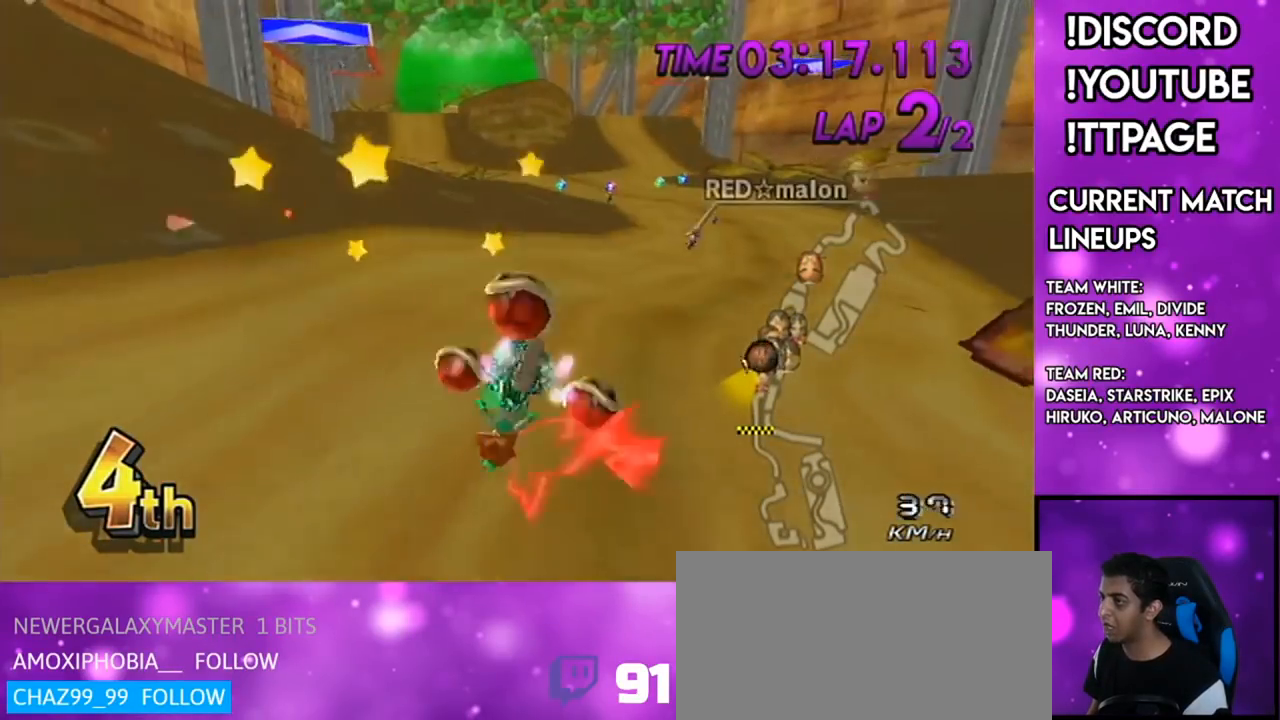
{"buttons": ["A", "X", "R1"], "left_stick": "up", "right_stick": "center", "events": []}
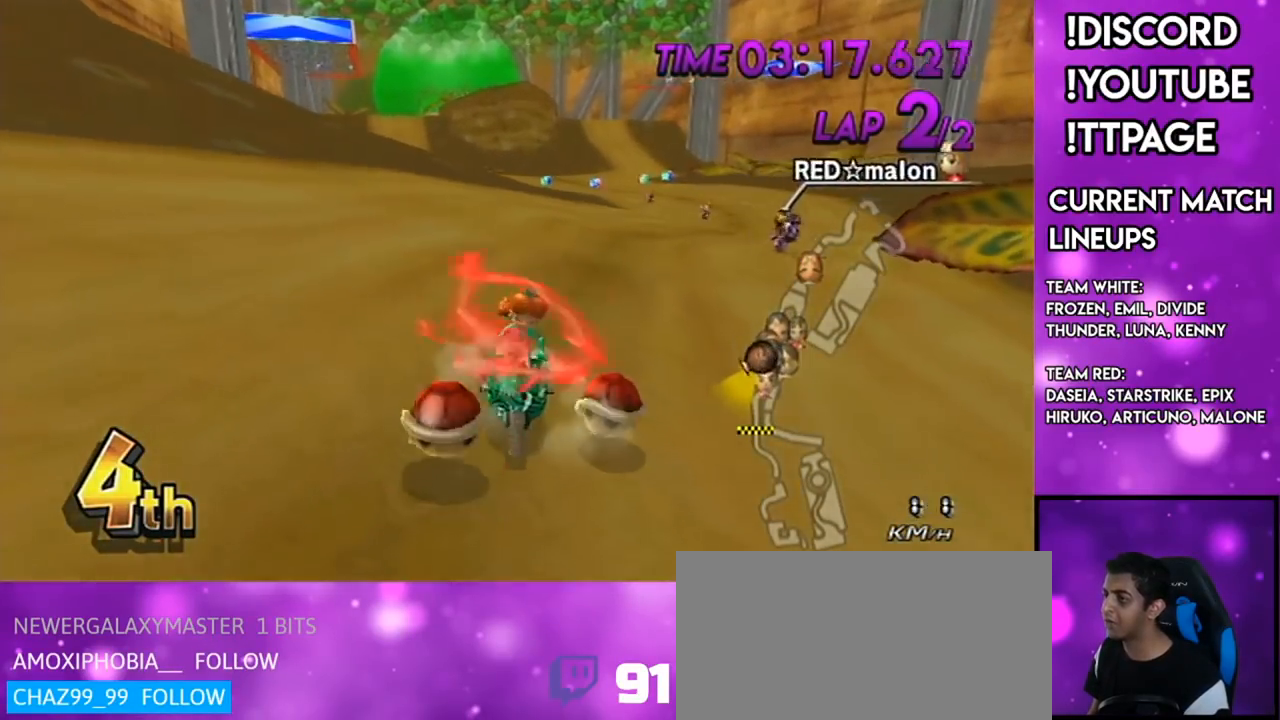
{"buttons": ["A", "X", "R1"], "left_stick": "up", "right_stick": "center", "events": [[184, "X", "up"], [334, "X", "down"]]}
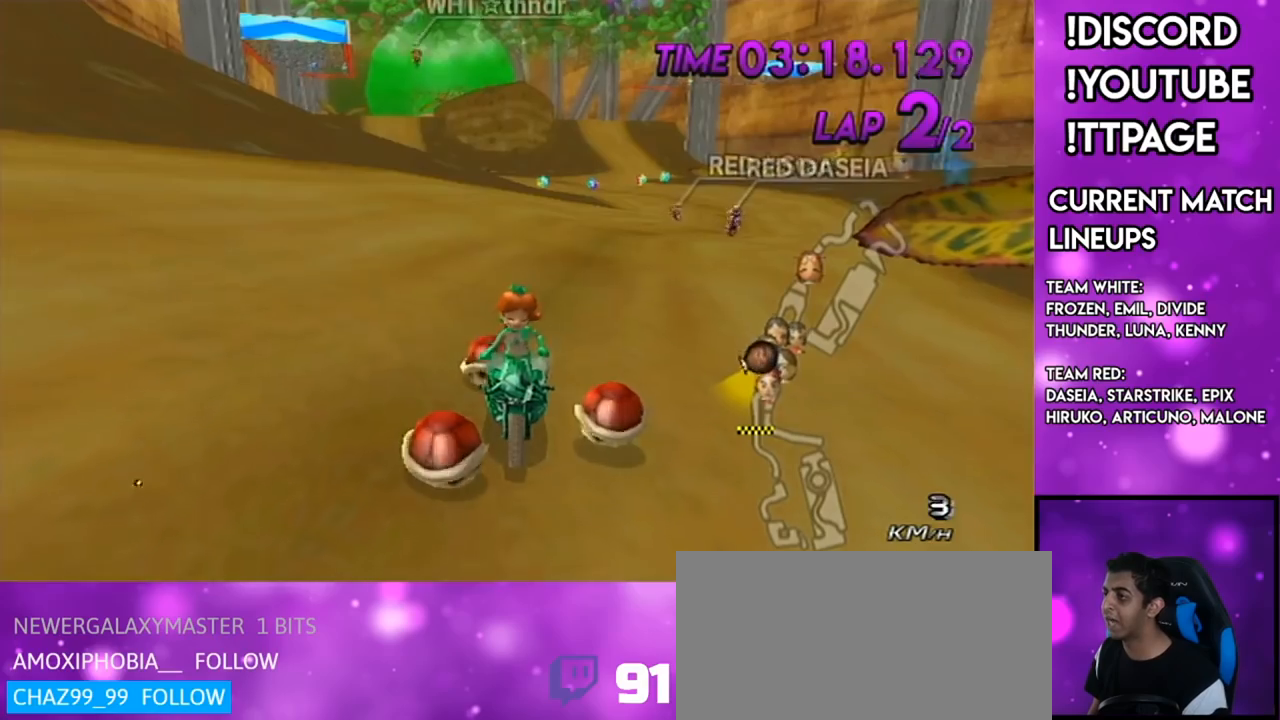
{"buttons": ["A", "X", "R1"], "left_stick": "up", "right_stick": "center", "events": []}
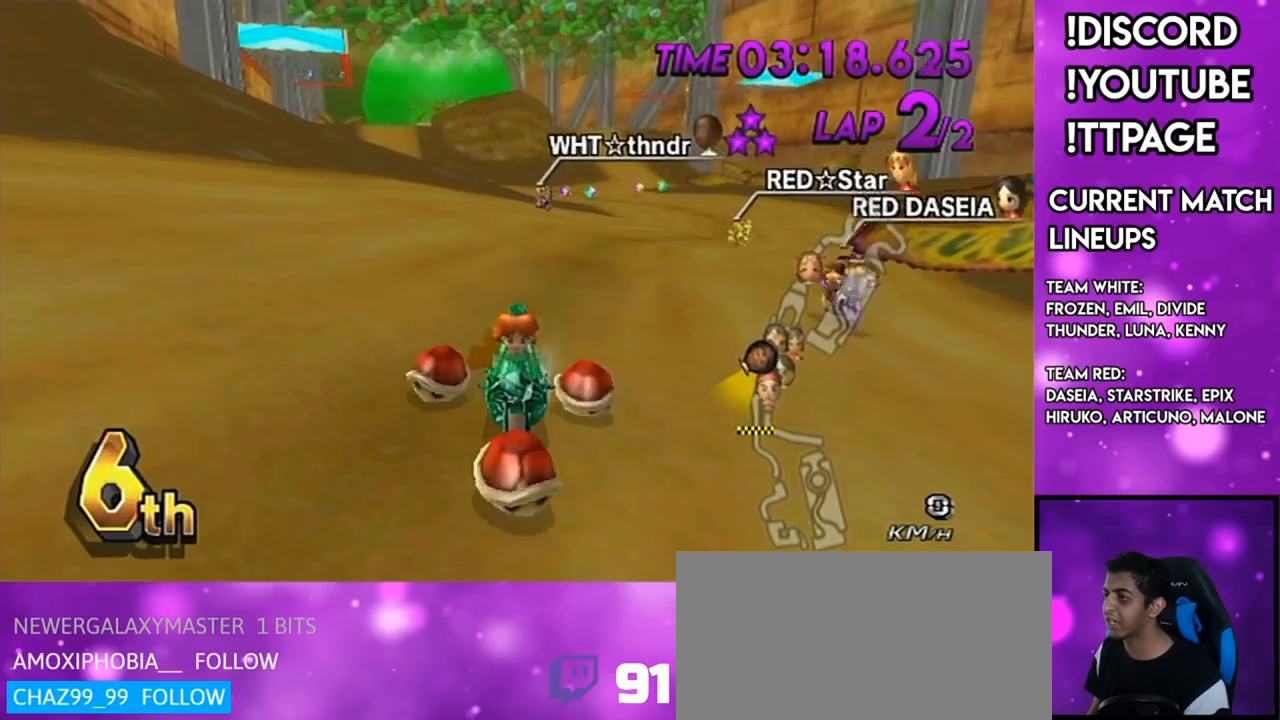
{"buttons": ["A", "X", "R1"], "left_stick": "up", "right_stick": "center", "events": []}
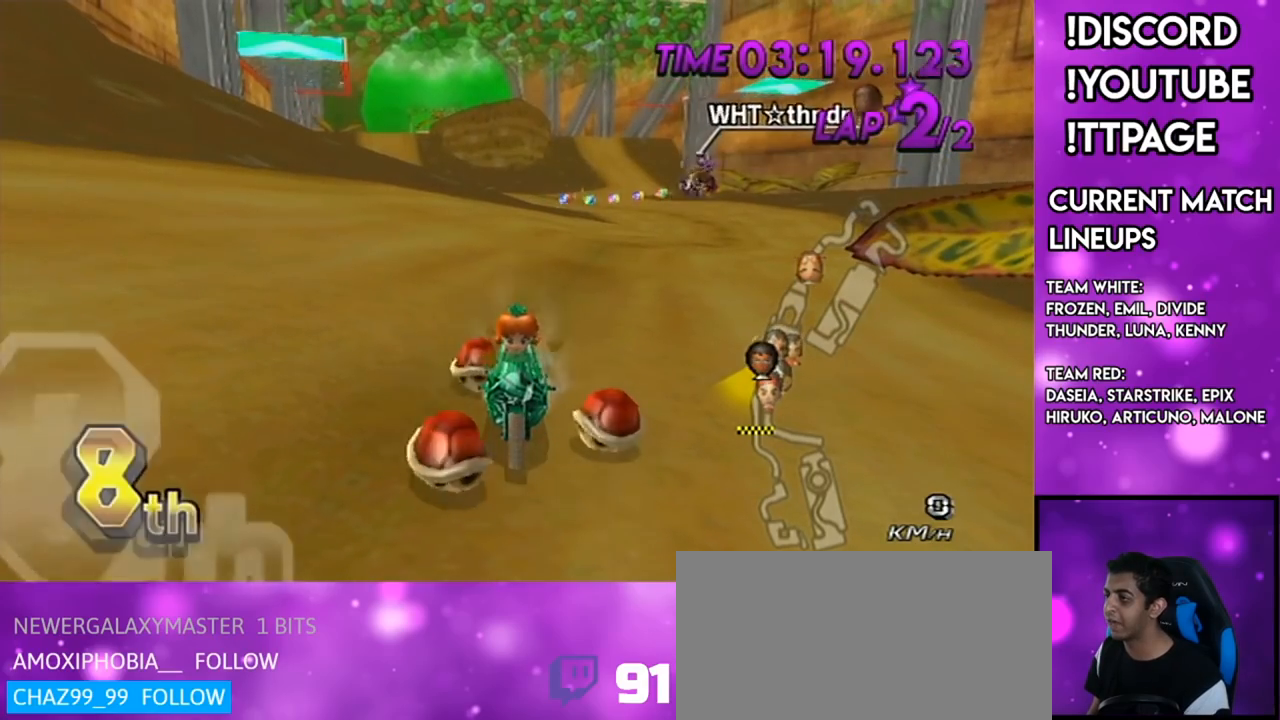
{"buttons": ["A", "R1"], "left_stick": "up-left", "right_stick": "center", "events": [[400, "X", "up"], [450, "left_stick", "up-left"]]}
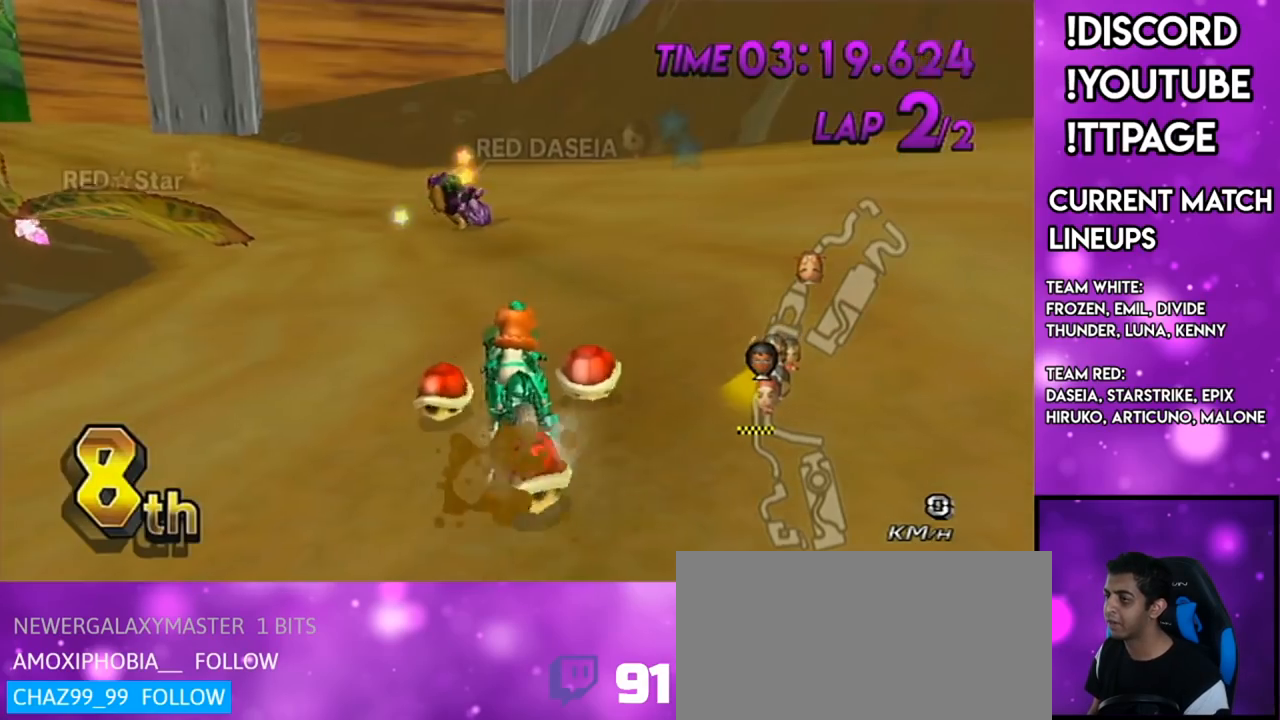
{"buttons": ["A"], "left_stick": "center", "right_stick": "center", "events": [[184, "left_stick", "center"], [267, "R1", "up"]]}